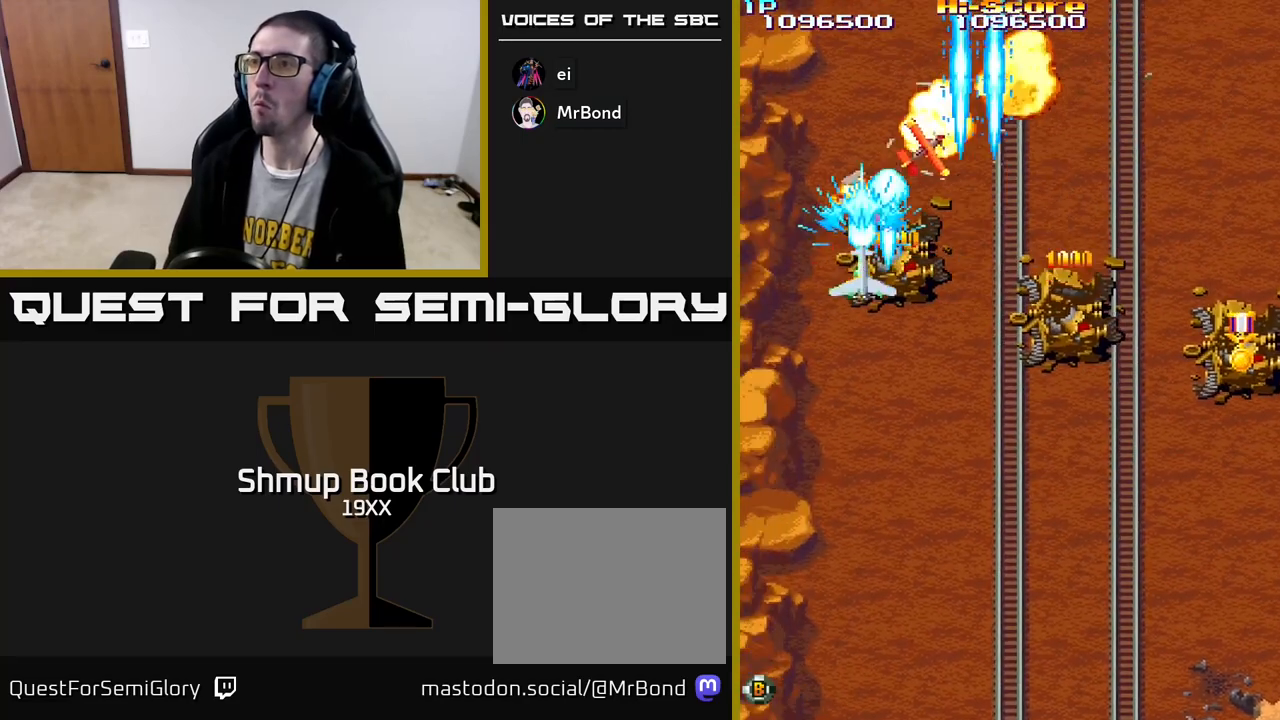
Gameplay with a controller (Xbox layout); each line is a JSON object with the inputs held at the frame after it. "events" lists button and stick changes between this image and that frame as [ms after this image, input, new state], when the widget could be followed in between.
{"buttons": ["R2", "DPAD_UP"], "left_stick": "center", "right_stick": "center", "events": [[33, "DPAD_DOWN", "down"], [33, "DPAD_LEFT", "up"], [67, "DPAD_RIGHT", "down"], [117, "DPAD_DOWN", "up"], [133, "DPAD_RIGHT", "up"], [167, "DPAD_UP", "down"], [333, "DPAD_RIGHT", "down"], [500, "DPAD_RIGHT", "up"]]}
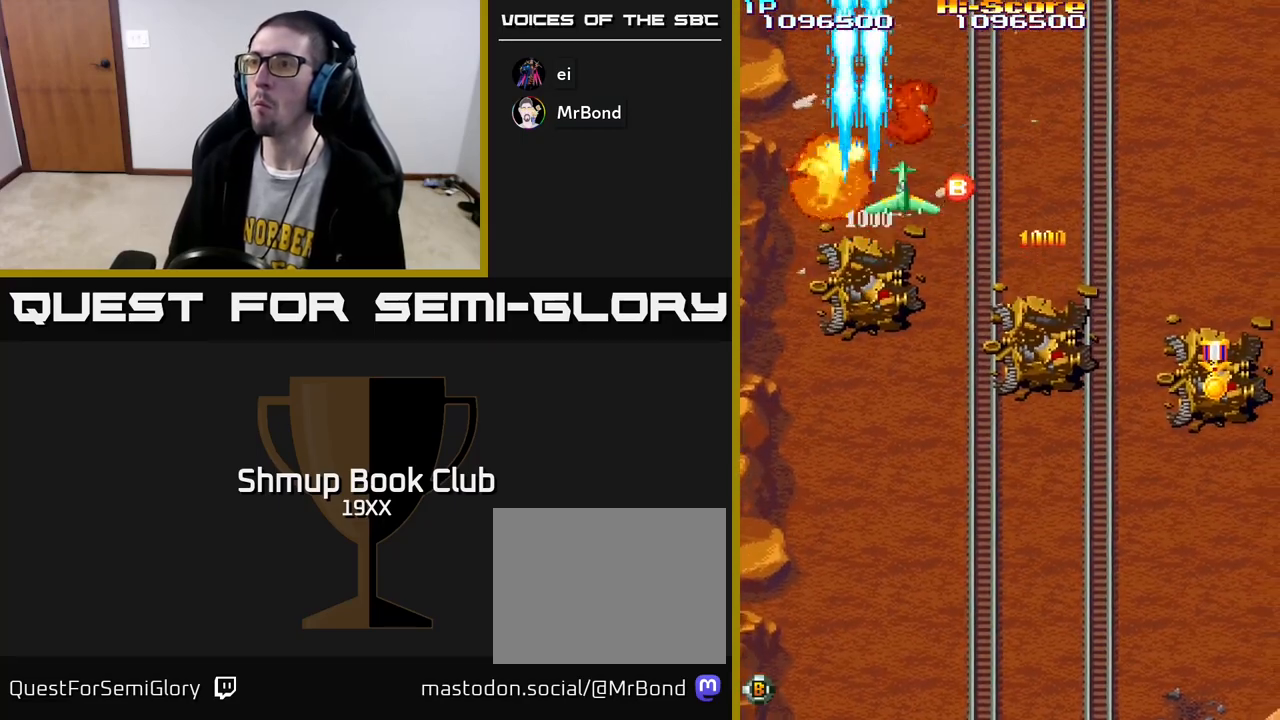
{"buttons": ["R2", "DPAD_DOWN", "DPAD_RIGHT"], "left_stick": "center", "right_stick": "center", "events": [[117, "DPAD_UP", "up"], [133, "DPAD_RIGHT", "down"], [150, "DPAD_DOWN", "down"]]}
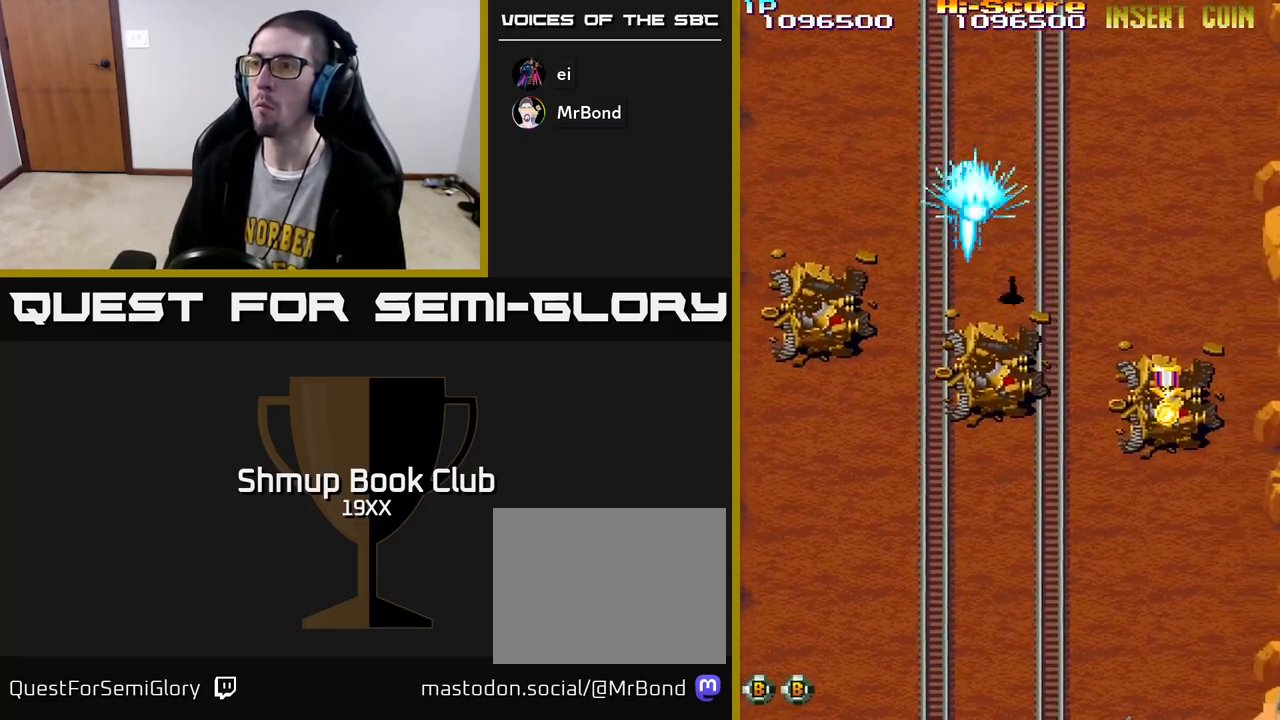
{"buttons": ["R2", "DPAD_DOWN", "DPAD_RIGHT"], "left_stick": "center", "right_stick": "center", "events": []}
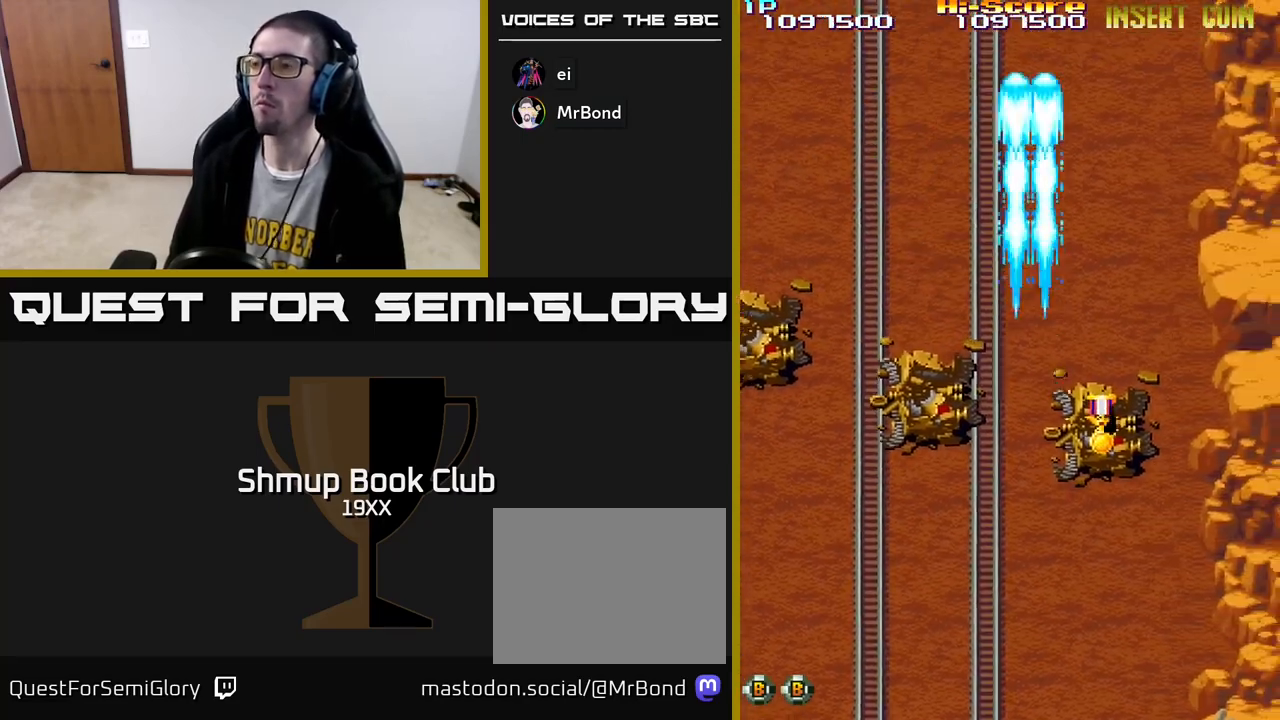
{"buttons": ["R2", "DPAD_DOWN", "DPAD_RIGHT"], "left_stick": "center", "right_stick": "center", "events": [[33, "DPAD_RIGHT", "up"], [200, "DPAD_RIGHT", "down"]]}
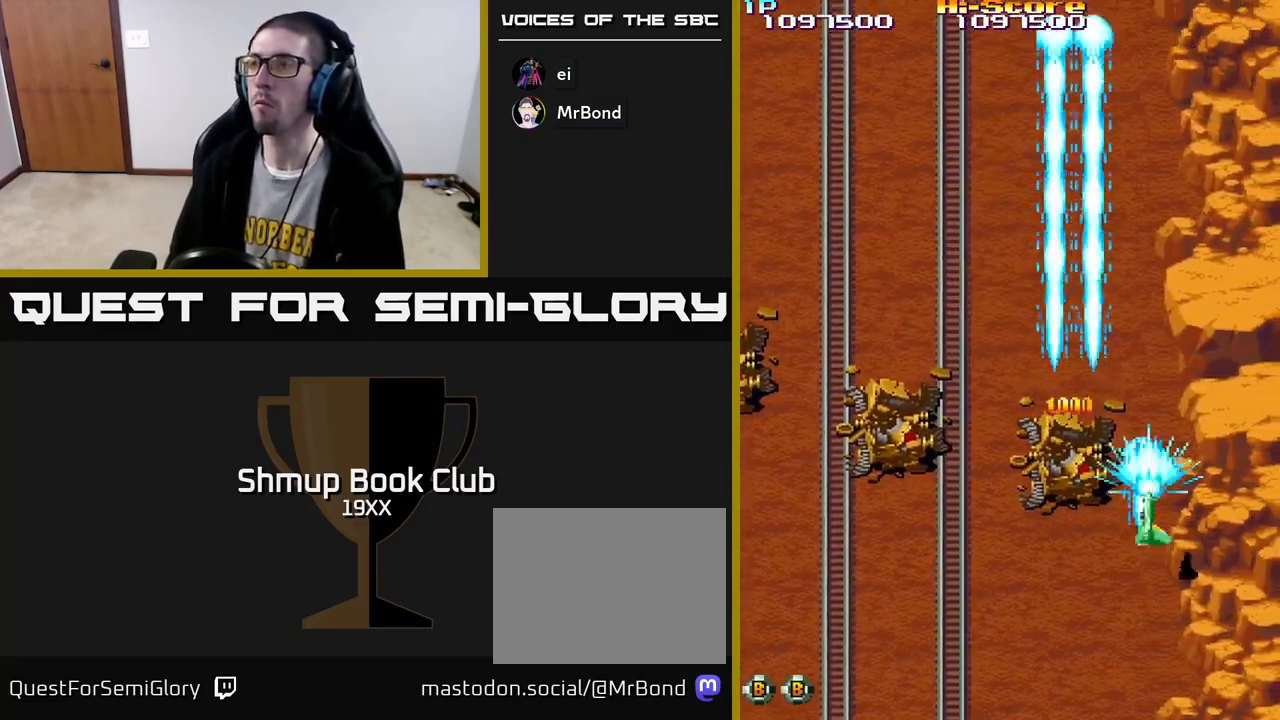
{"buttons": ["R2", "DPAD_LEFT"], "left_stick": "center", "right_stick": "center", "events": [[300, "DPAD_RIGHT", "up"], [317, "DPAD_DOWN", "up"], [367, "DPAD_LEFT", "down"]]}
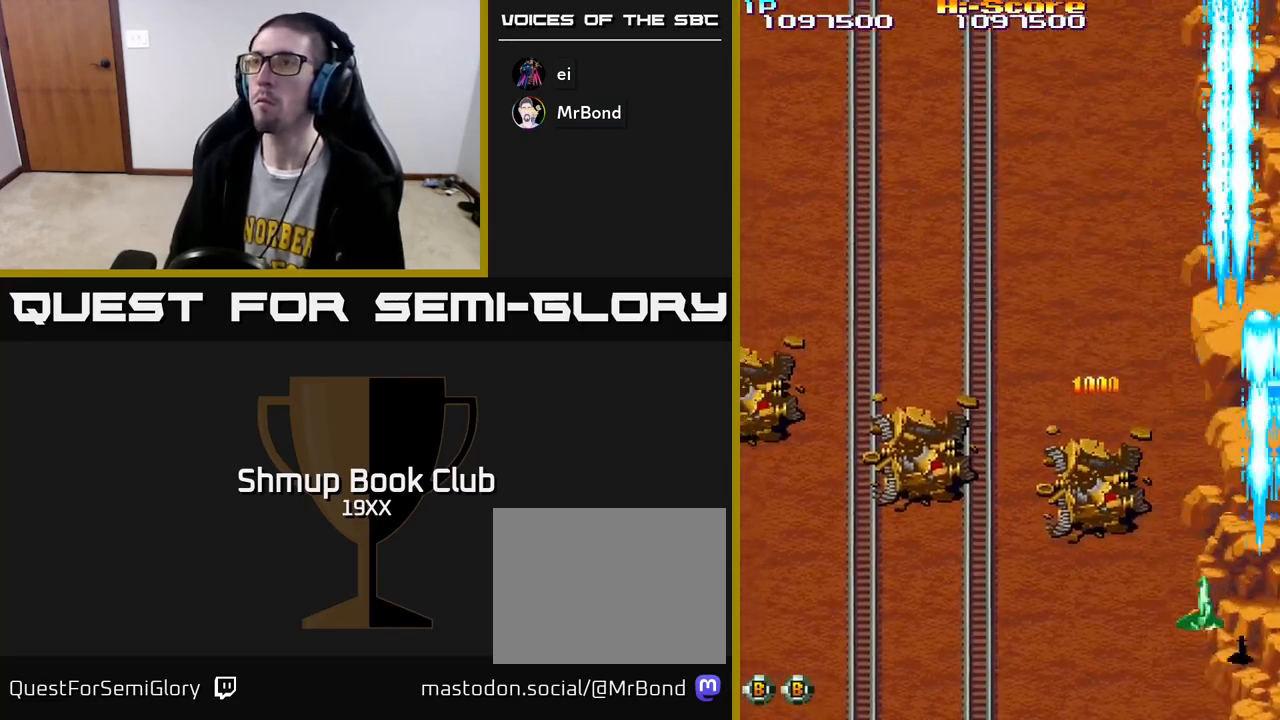
{"buttons": ["R2", "DPAD_LEFT"], "left_stick": "center", "right_stick": "center", "events": []}
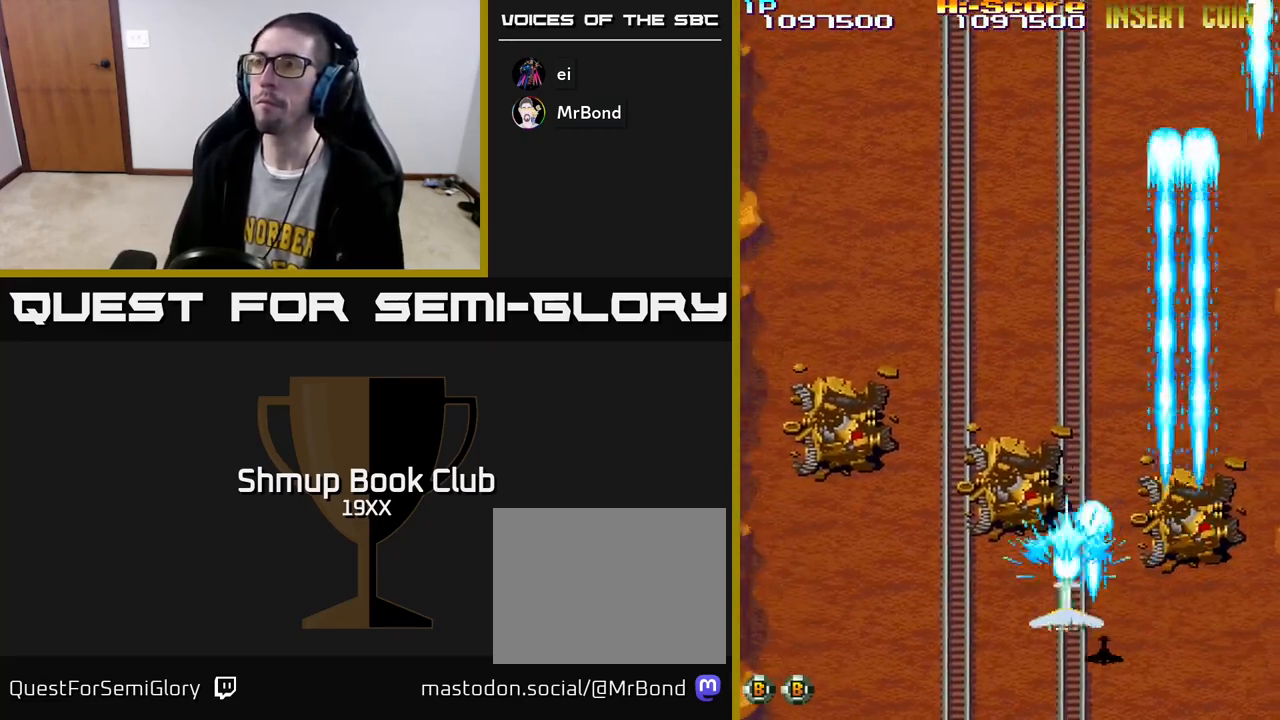
{"buttons": ["R2", "DPAD_UP", "DPAD_LEFT"], "left_stick": "center", "right_stick": "center", "events": [[33, "DPAD_UP", "down"]]}
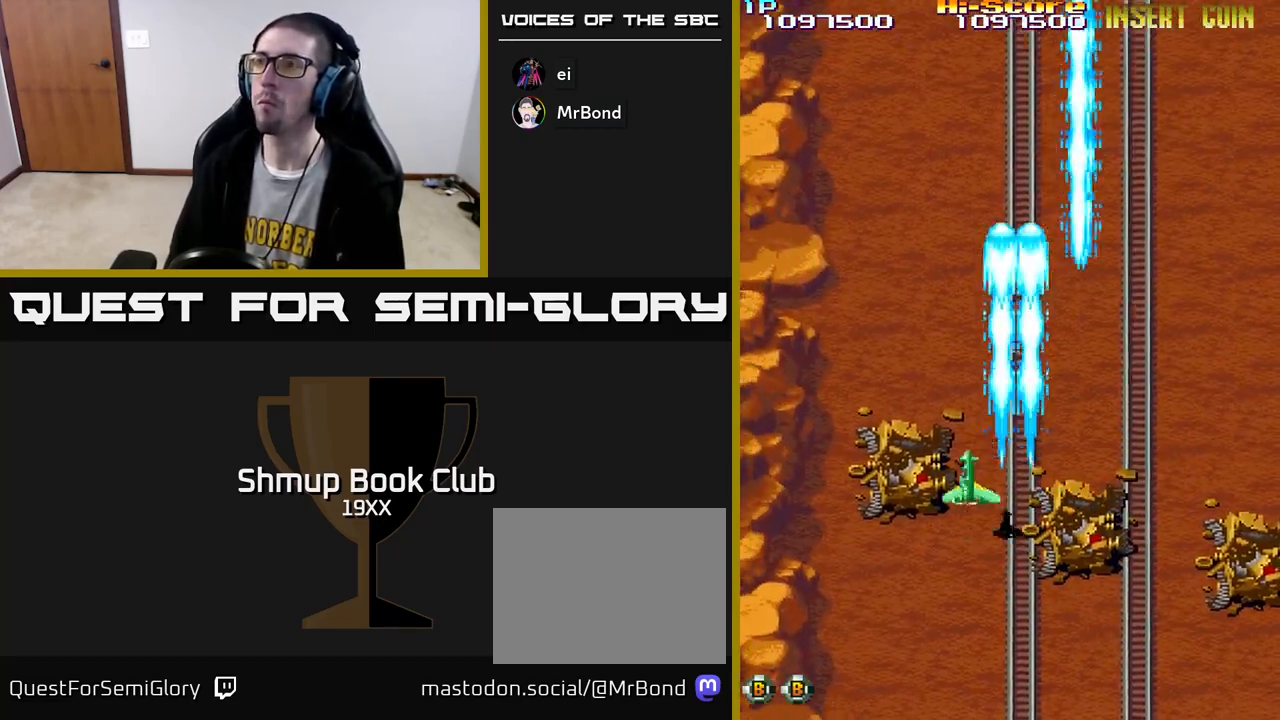
{"buttons": ["R2", "DPAD_UP", "DPAD_RIGHT"], "left_stick": "center", "right_stick": "center", "events": [[33, "DPAD_LEFT", "up"], [83, "DPAD_RIGHT", "down"]]}
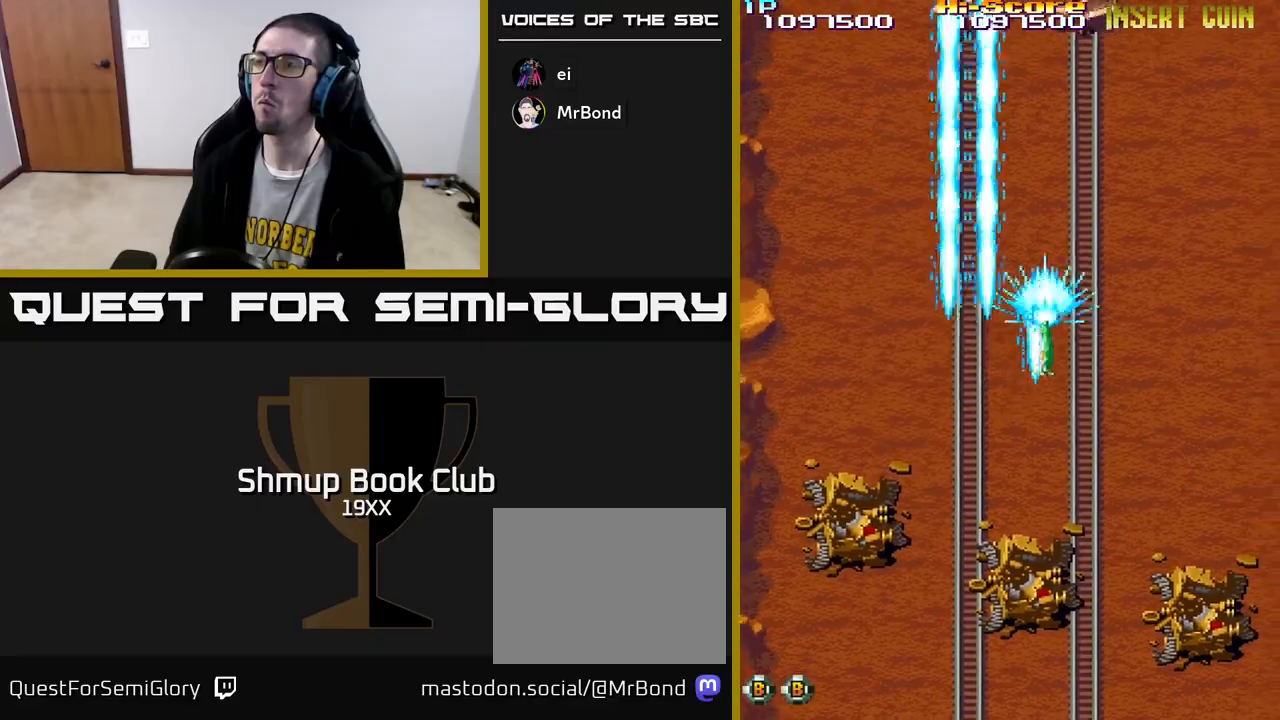
{"buttons": ["A", "R2", "DPAD_UP", "DPAD_LEFT"], "left_stick": "center", "right_stick": "center", "events": [[167, "DPAD_UP", "up"], [217, "DPAD_RIGHT", "up"], [267, "DPAD_LEFT", "down"], [300, "A", "down"], [433, "DPAD_UP", "down"]]}
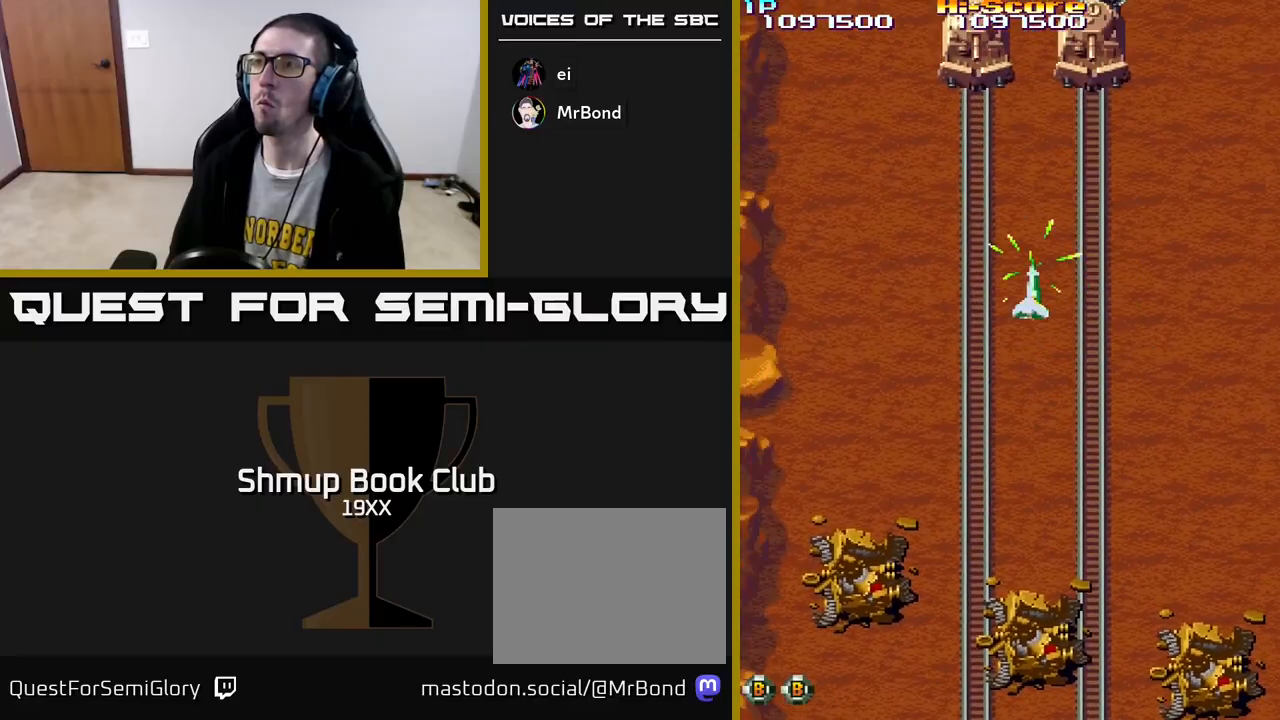
{"buttons": ["R2", "DPAD_DOWN", "DPAD_RIGHT"], "left_stick": "center", "right_stick": "center", "events": [[133, "A", "up"], [183, "DPAD_LEFT", "up"], [200, "DPAD_RIGHT", "down"], [233, "DPAD_UP", "up"], [267, "DPAD_RIGHT", "up"], [333, "DPAD_LEFT", "down"], [367, "DPAD_DOWN", "down"], [417, "DPAD_LEFT", "up"], [450, "DPAD_RIGHT", "down"]]}
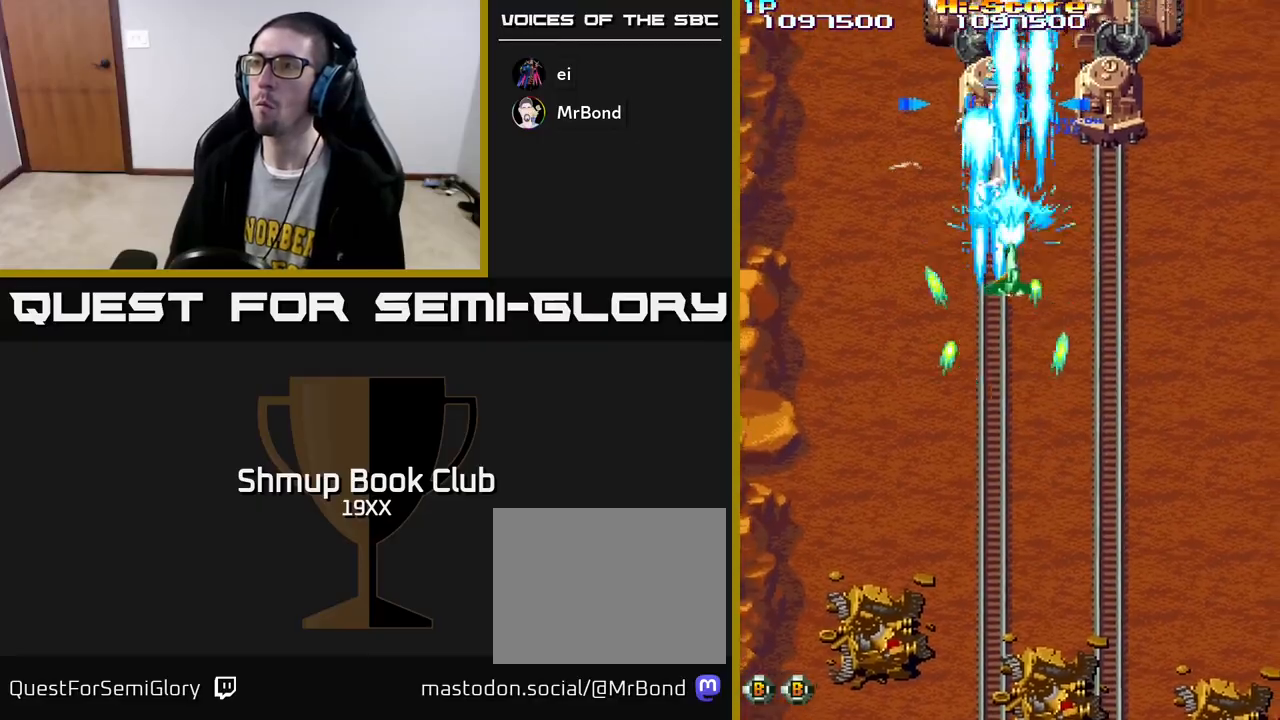
{"buttons": ["R2", "DPAD_DOWN"], "left_stick": "center", "right_stick": "center", "events": [[33, "DPAD_RIGHT", "up"]]}
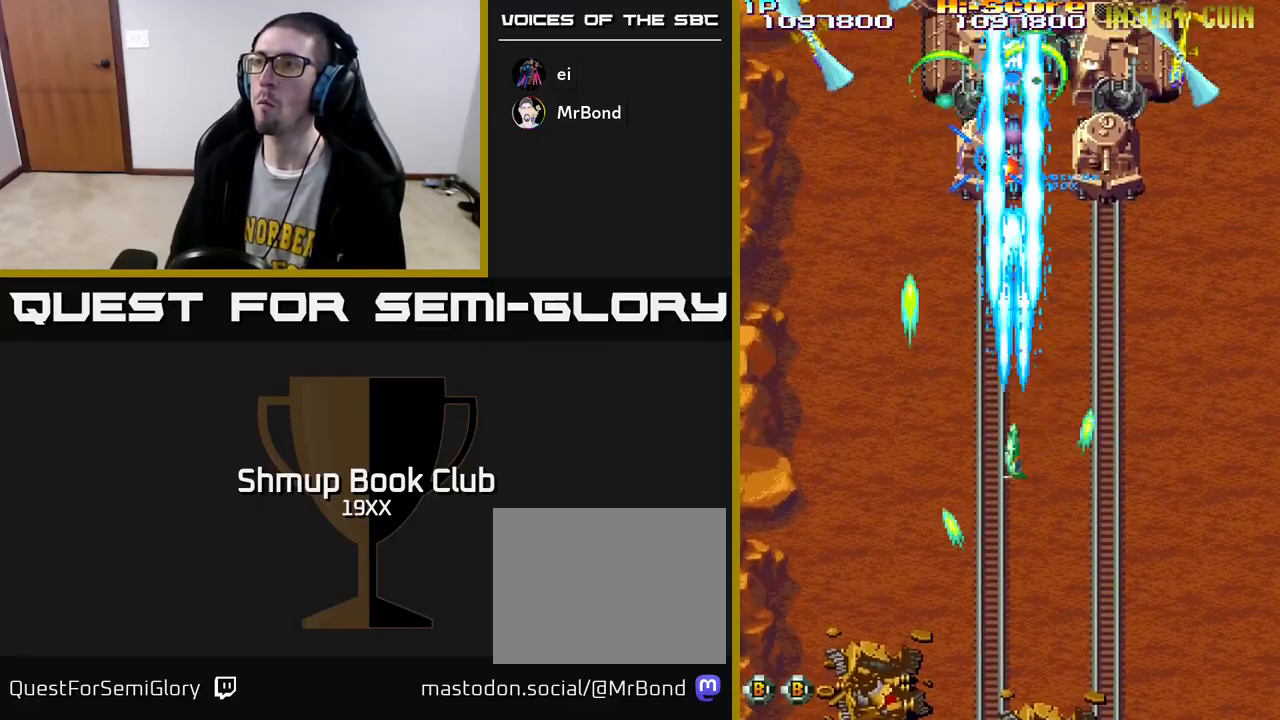
{"buttons": ["R2", "DPAD_LEFT"], "left_stick": "center", "right_stick": "center", "events": [[50, "DPAD_LEFT", "down"], [100, "DPAD_DOWN", "up"], [150, "DPAD_UP", "down"], [167, "DPAD_LEFT", "up"], [283, "DPAD_LEFT", "down"], [333, "DPAD_UP", "up"]]}
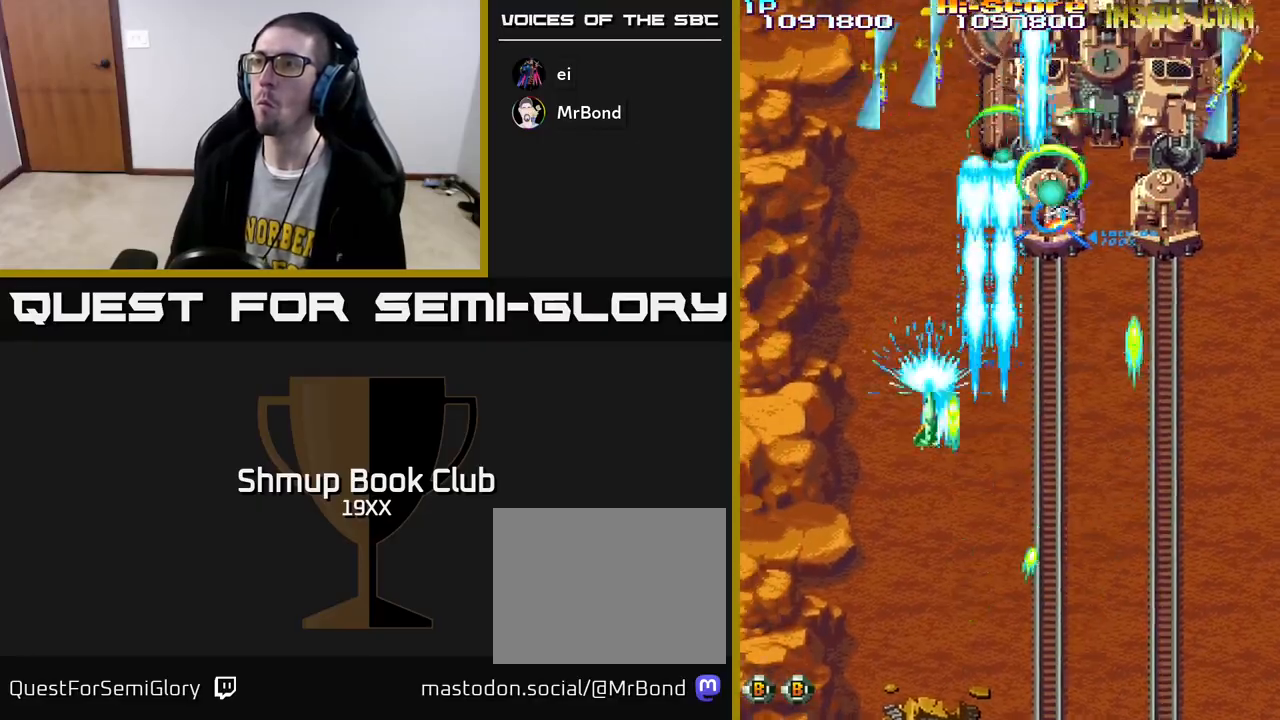
{"buttons": ["R2", "DPAD_RIGHT"], "left_stick": "center", "right_stick": "center", "events": [[33, "DPAD_DOWN", "down"], [117, "DPAD_LEFT", "up"], [167, "DPAD_RIGHT", "down"], [183, "DPAD_DOWN", "up"]]}
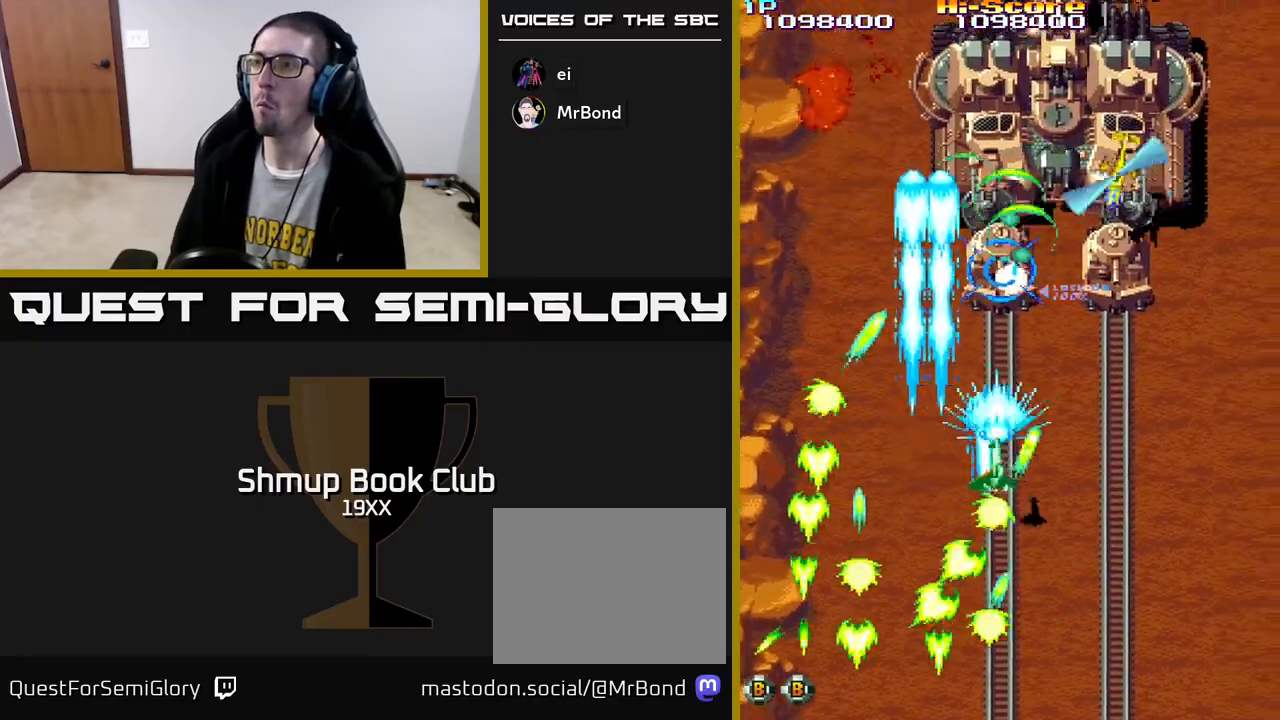
{"buttons": ["R2", "DPAD_DOWN"], "left_stick": "center", "right_stick": "center", "events": [[317, "DPAD_RIGHT", "up"], [333, "DPAD_DOWN", "down"], [367, "DPAD_LEFT", "down"], [483, "DPAD_LEFT", "up"]]}
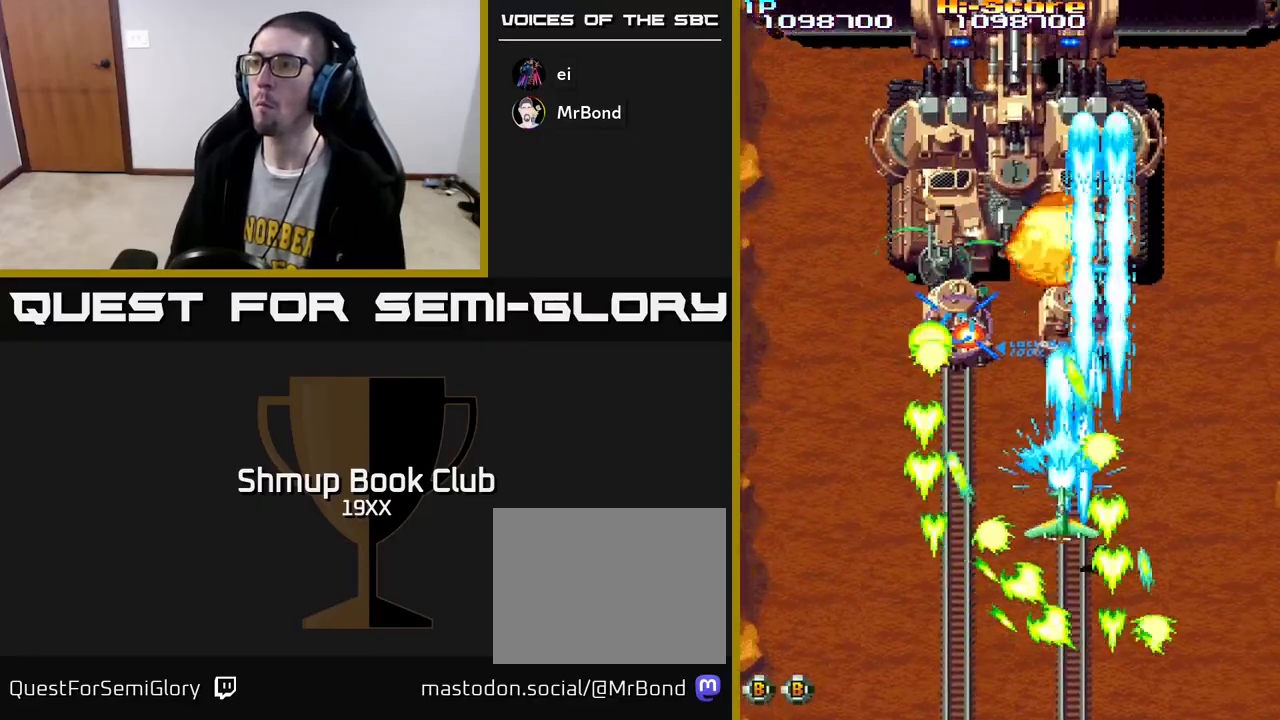
{"buttons": ["R2", "DPAD_DOWN"], "left_stick": "center", "right_stick": "center", "events": [[17, "DPAD_RIGHT", "down"], [117, "DPAD_RIGHT", "up"], [150, "DPAD_LEFT", "down"], [217, "DPAD_DOWN", "up"], [267, "DPAD_UP", "down"], [283, "DPAD_LEFT", "up"], [383, "DPAD_UP", "up"], [417, "DPAD_DOWN", "down"]]}
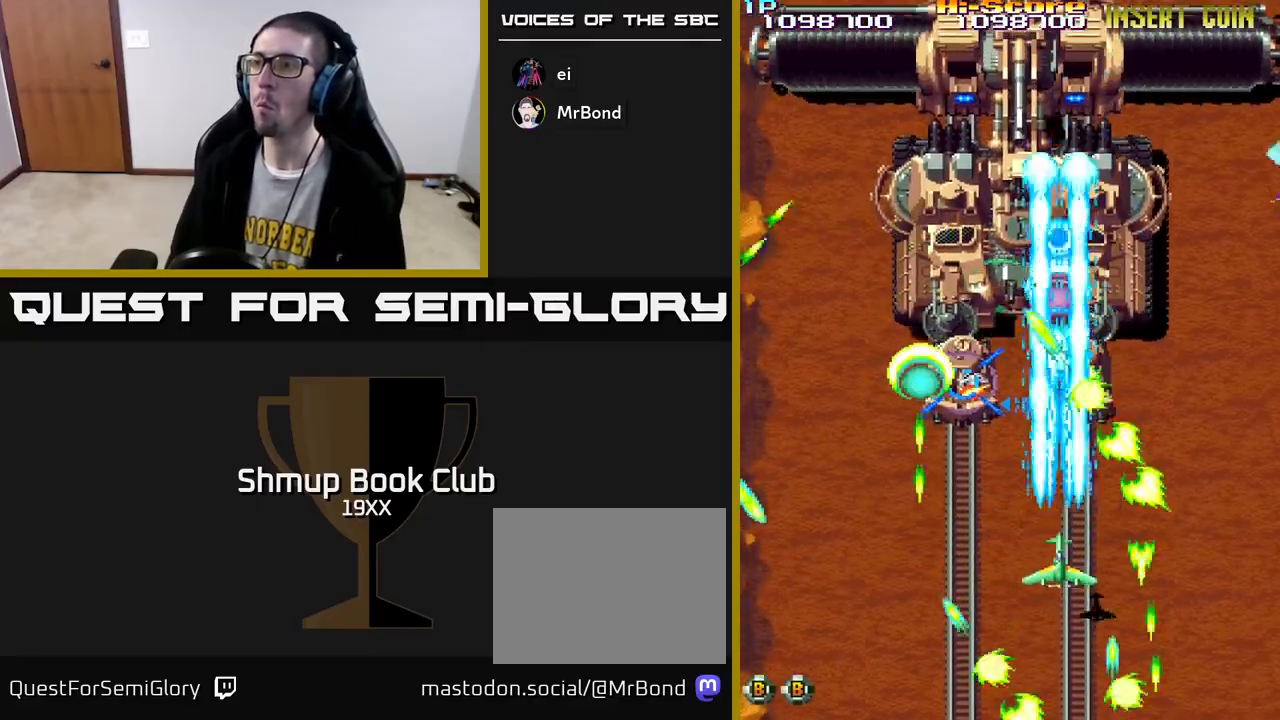
{"buttons": ["R2", "DPAD_DOWN", "DPAD_RIGHT"], "left_stick": "center", "right_stick": "center"}
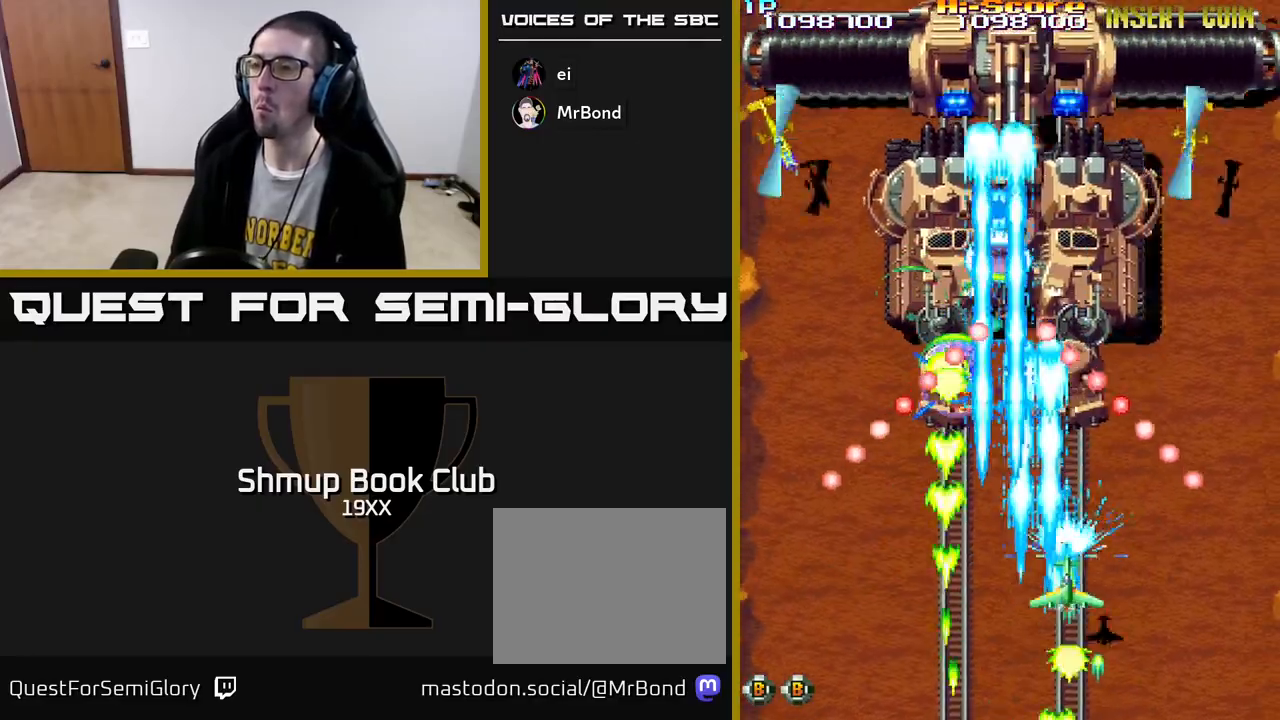
{"buttons": ["R2", "DPAD_RIGHT"], "left_stick": "center", "right_stick": "center", "events": [[50, "DPAD_RIGHT", "up"], [167, "DPAD_LEFT", "down"], [283, "DPAD_DOWN", "up"], [350, "DPAD_UP", "down"], [417, "DPAD_LEFT", "up"], [433, "DPAD_UP", "up"], [450, "DPAD_RIGHT", "down"]]}
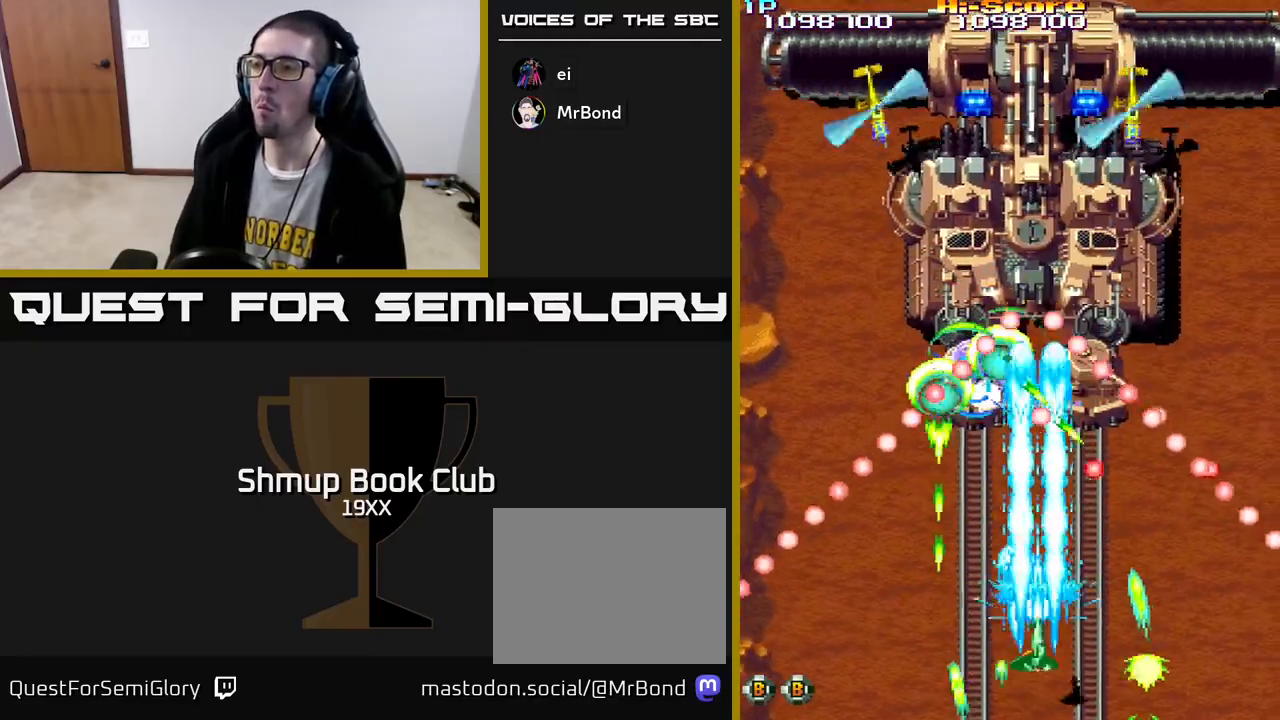
{"buttons": ["R2", "DPAD_LEFT"], "left_stick": "center", "right_stick": "center", "events": [[83, "DPAD_DOWN", "down"], [83, "DPAD_RIGHT", "up"], [133, "DPAD_LEFT", "down"], [150, "DPAD_DOWN", "up"], [300, "DPAD_UP", "down"], [333, "DPAD_LEFT", "up"], [433, "DPAD_LEFT", "down"], [500, "DPAD_UP", "up"]]}
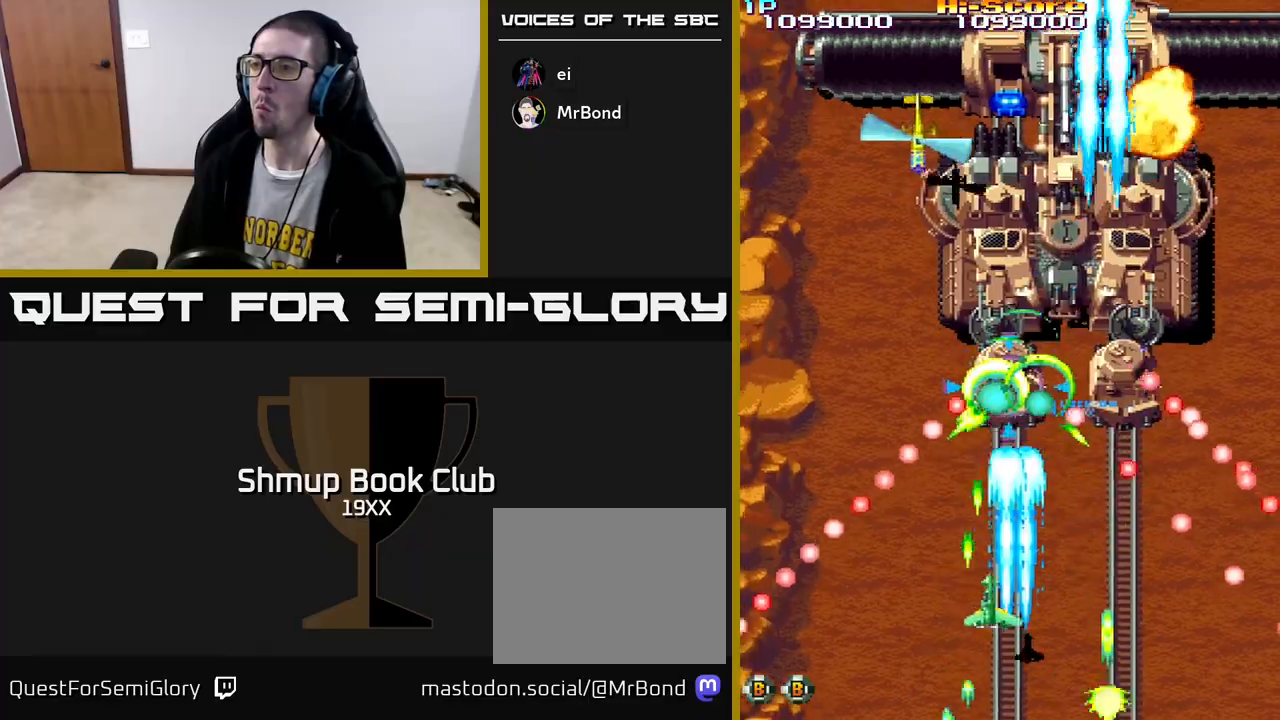
{"buttons": ["A", "R2", "DPAD_UP", "DPAD_RIGHT"], "left_stick": "center", "right_stick": "center", "events": [[100, "DPAD_LEFT", "up"], [117, "DPAD_DOWN", "down"], [133, "A", "down"], [283, "DPAD_DOWN", "up"], [283, "DPAD_LEFT", "down"], [333, "DPAD_UP", "down"], [350, "DPAD_LEFT", "up"], [400, "DPAD_RIGHT", "down"]]}
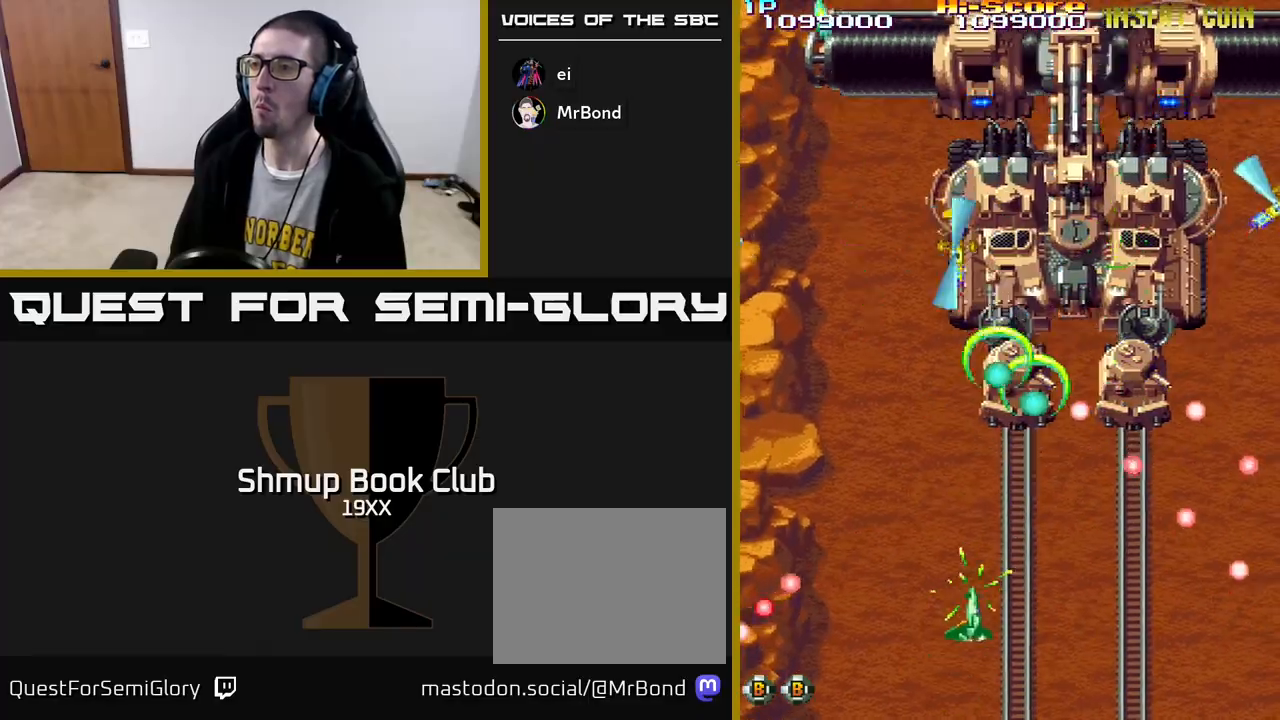
{"buttons": ["R2", "DPAD_DOWN", "DPAD_LEFT"], "left_stick": "center", "right_stick": "center"}
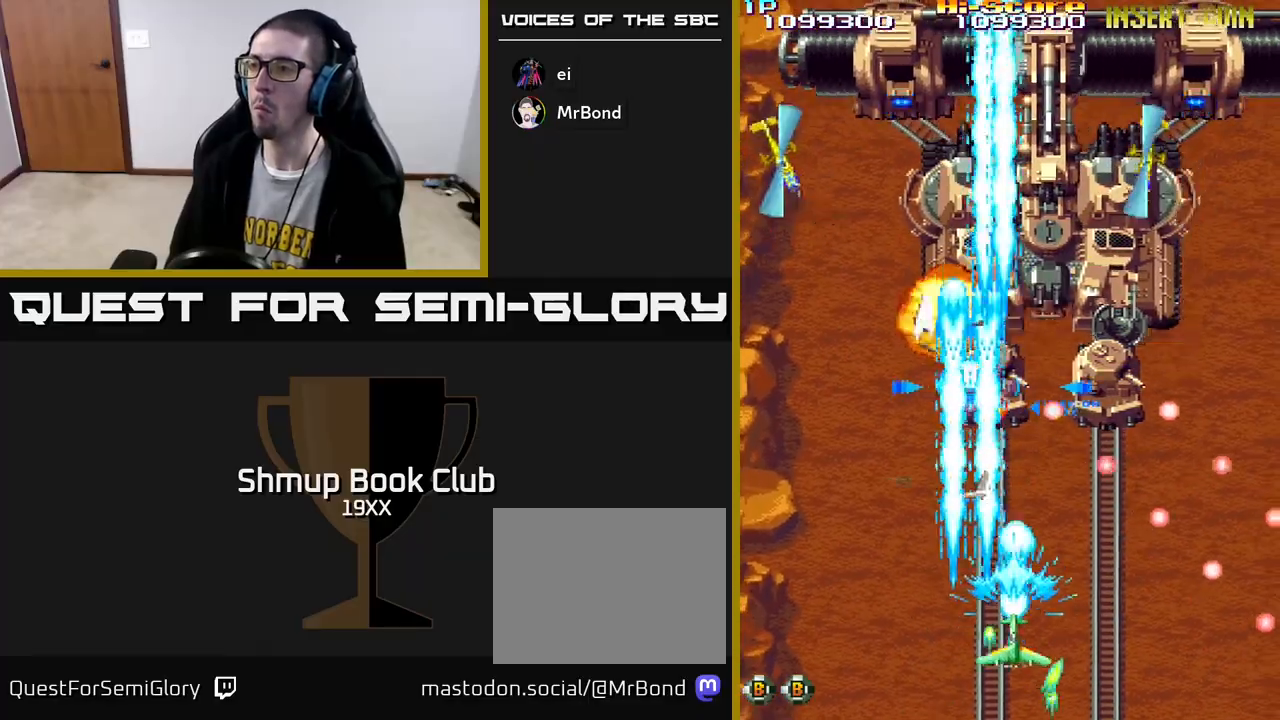
{"buttons": ["R2", "DPAD_RIGHT"], "left_stick": "center", "right_stick": "center", "events": [[33, "DPAD_DOWN", "up"], [183, "DPAD_LEFT", "up"], [217, "DPAD_RIGHT", "down"]]}
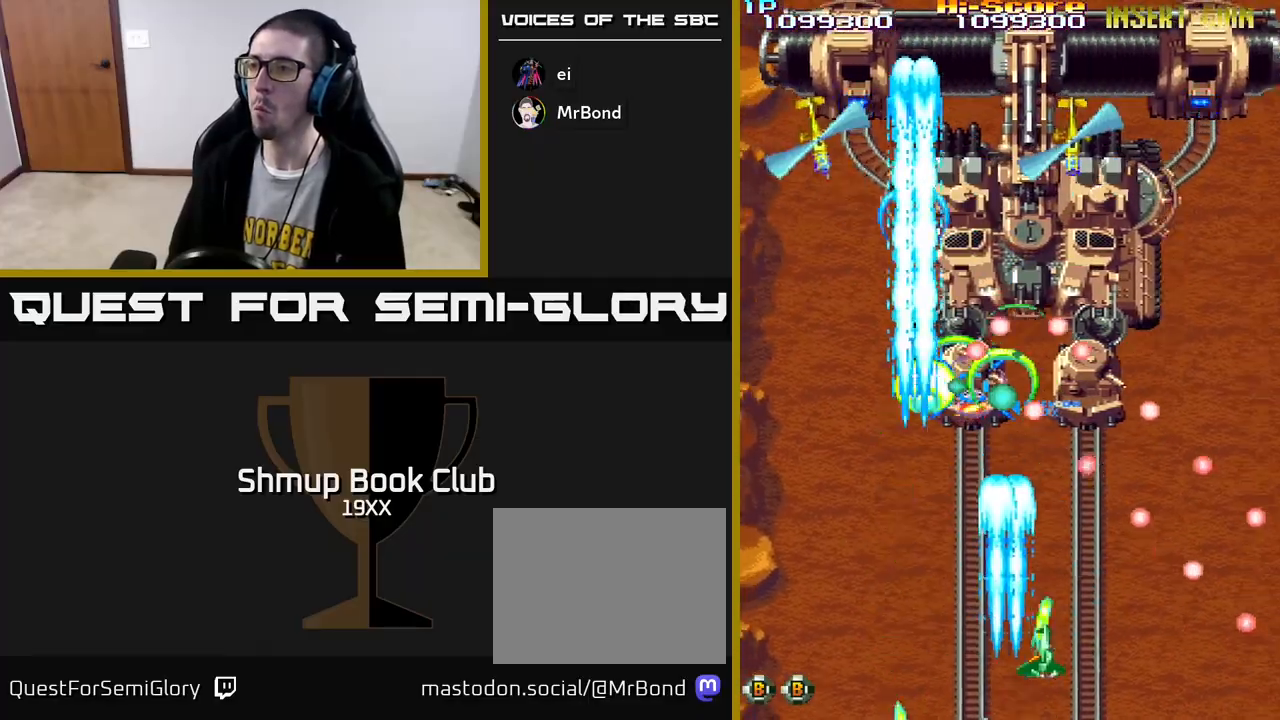
{"buttons": ["R2", "DPAD_DOWN", "DPAD_RIGHT"], "left_stick": "center", "right_stick": "center", "events": [[100, "DPAD_RIGHT", "up"], [133, "DPAD_UP", "down"], [150, "DPAD_LEFT", "down"], [167, "DPAD_UP", "up"], [300, "DPAD_DOWN", "down"], [300, "DPAD_LEFT", "up"], [317, "DPAD_RIGHT", "down"], [333, "DPAD_DOWN", "up"], [500, "DPAD_DOWN", "down"]]}
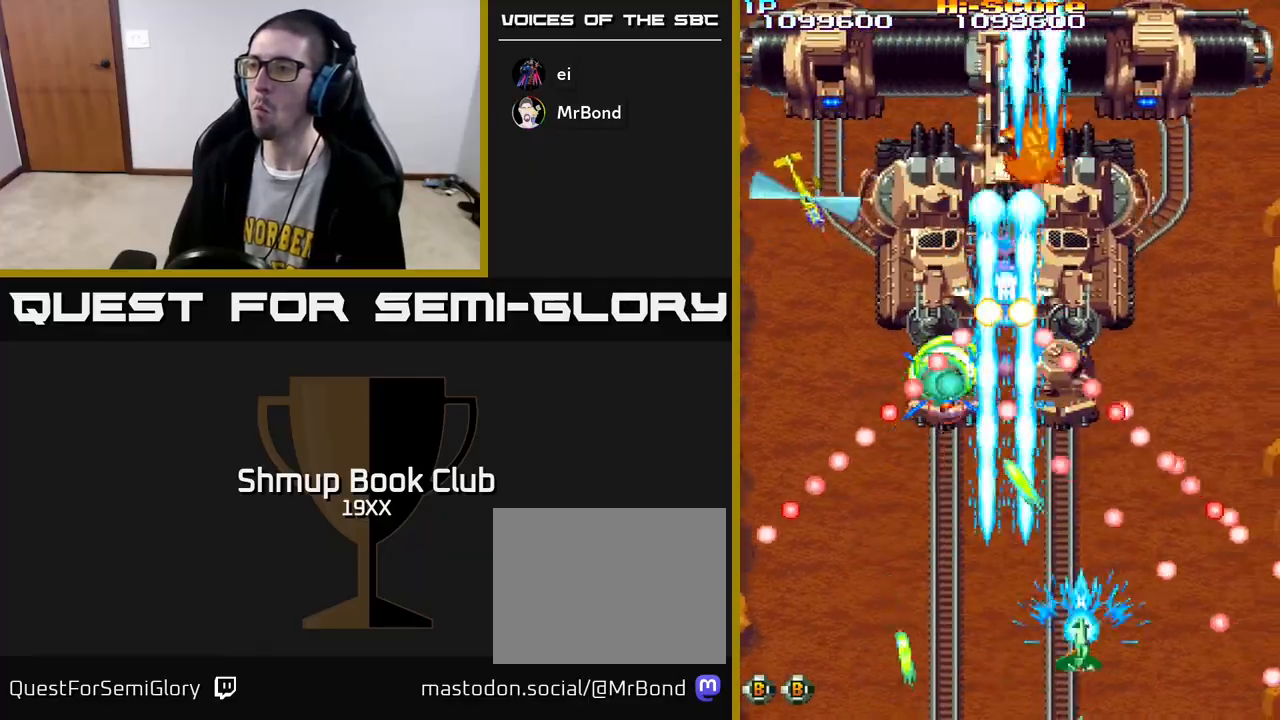
{"buttons": ["R2", "DPAD_LEFT"], "left_stick": "center", "right_stick": "center", "events": [[17, "DPAD_RIGHT", "up"], [33, "DPAD_DOWN", "up"], [67, "DPAD_LEFT", "down"]]}
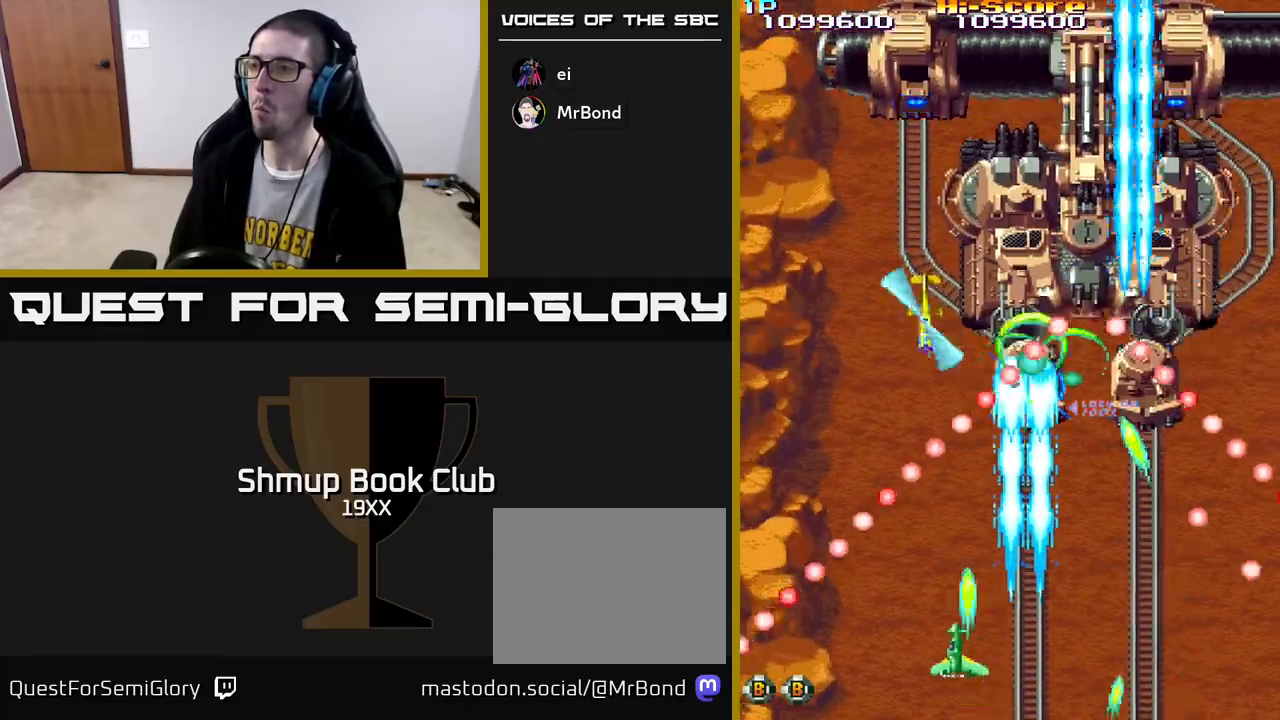
{"buttons": ["R2", "DPAD_RIGHT"], "left_stick": "center", "right_stick": "center", "events": [[117, "DPAD_LEFT", "up"], [150, "DPAD_RIGHT", "down"]]}
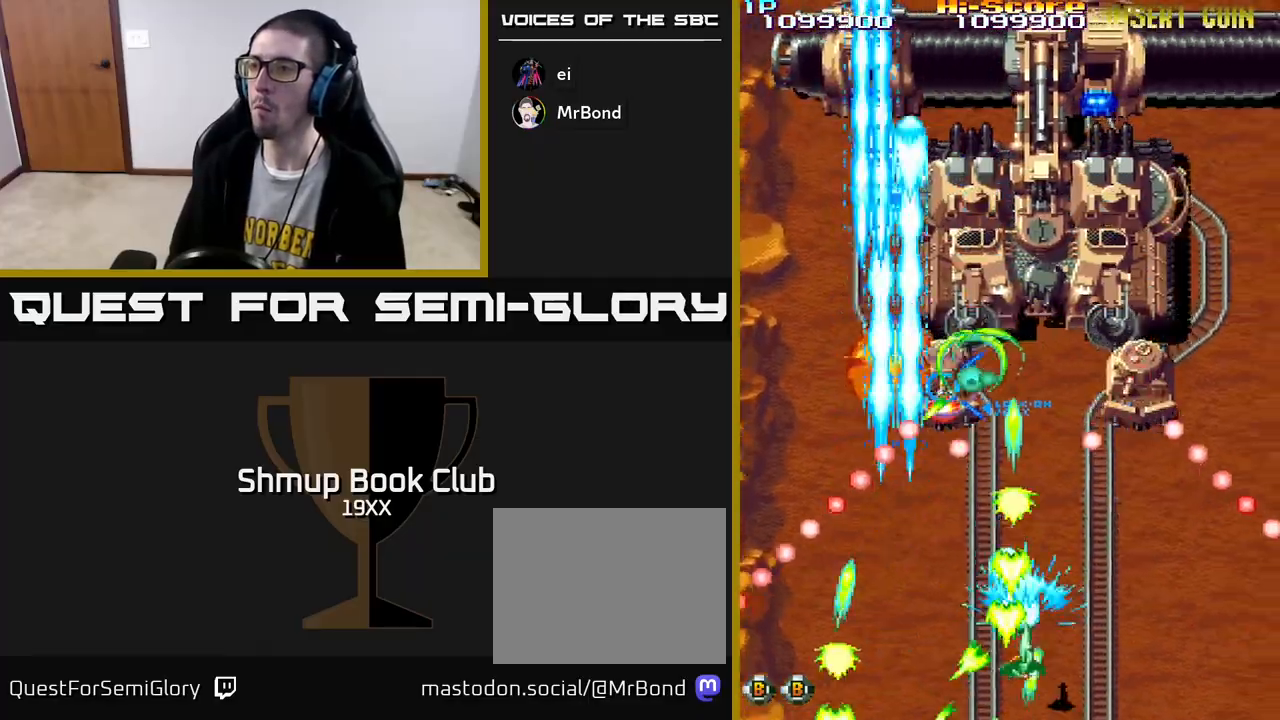
{"buttons": ["R2", "DPAD_RIGHT"], "left_stick": "center", "right_stick": "center", "events": [[200, "DPAD_RIGHT", "up"], [233, "DPAD_LEFT", "down"], [367, "DPAD_LEFT", "up"], [383, "DPAD_DOWN", "down"], [383, "DPAD_RIGHT", "down"], [400, "DPAD_DOWN", "up"]]}
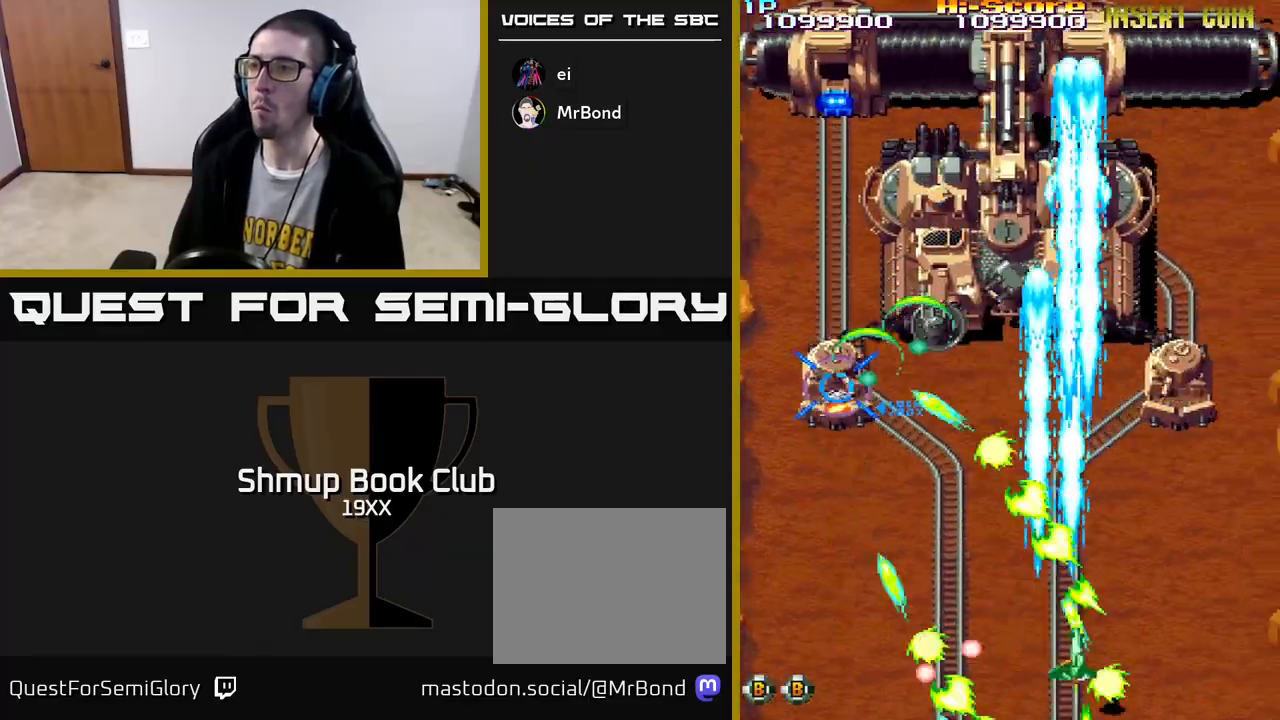
{"buttons": ["R2", "DPAD_RIGHT"], "left_stick": "center", "right_stick": "center", "events": [[350, "DPAD_RIGHT", "up"], [400, "DPAD_LEFT", "down"], [450, "DPAD_LEFT", "up"], [500, "DPAD_RIGHT", "down"]]}
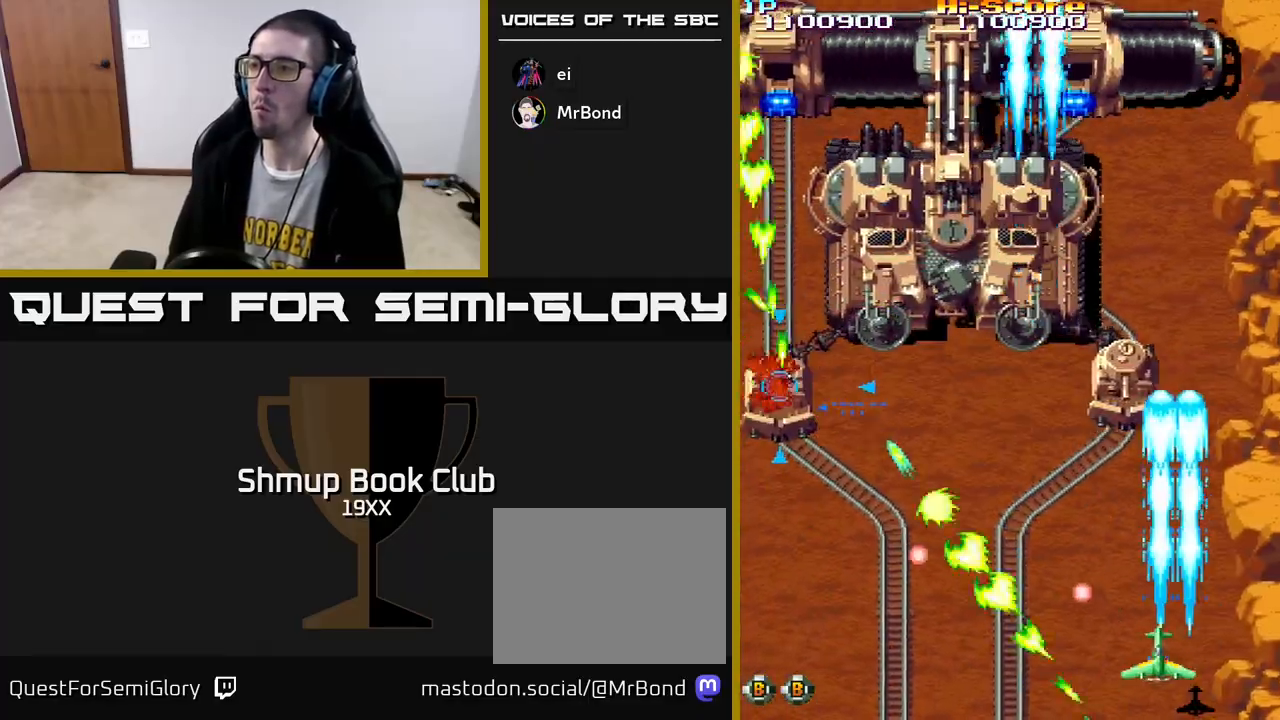
{"buttons": ["A", "R2", "DPAD_DOWN"], "left_stick": "center", "right_stick": "center", "events": [[83, "DPAD_RIGHT", "up"], [83, "DPAD_UP", "down"], [133, "DPAD_UP", "up"], [150, "DPAD_LEFT", "down"], [233, "DPAD_UP", "down"], [300, "A", "down"], [300, "DPAD_LEFT", "up"], [333, "DPAD_UP", "up"], [383, "DPAD_DOWN", "down"]]}
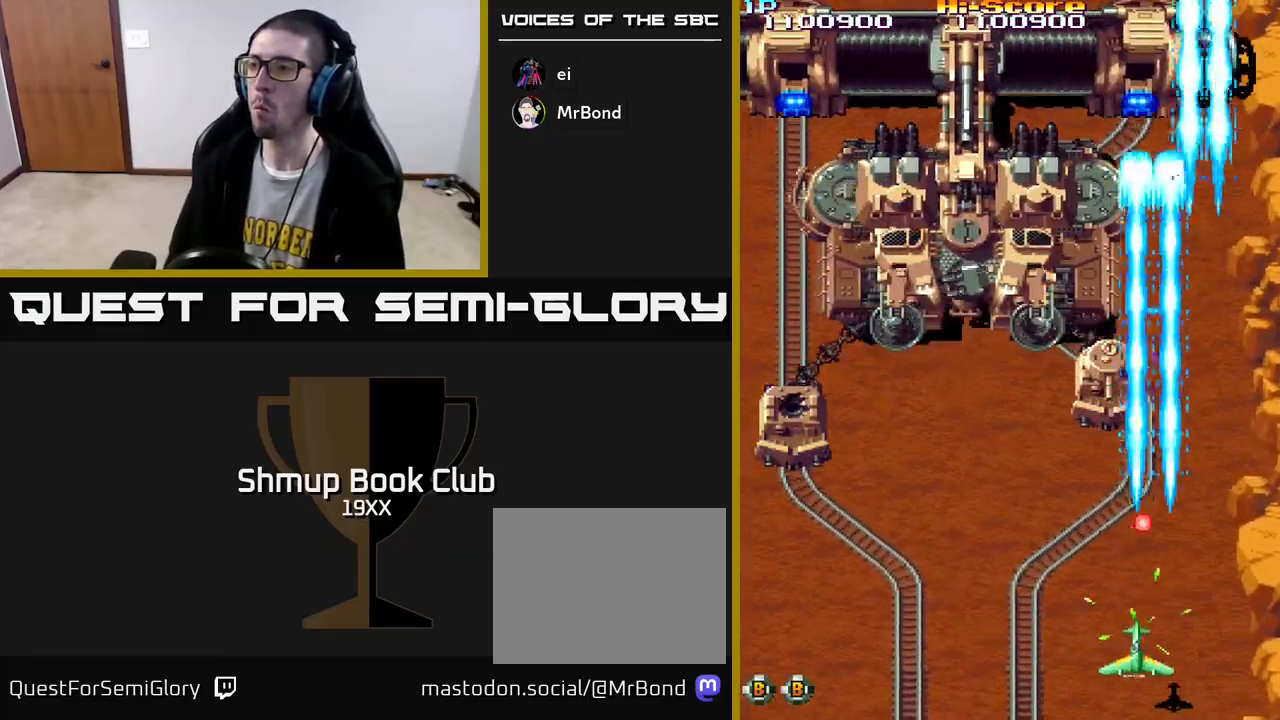
{"buttons": ["R2", "DPAD_UP"], "left_stick": "center", "right_stick": "center", "events": [[83, "A", "up"], [83, "DPAD_LEFT", "down"], [150, "DPAD_DOWN", "up"], [333, "DPAD_UP", "down"], [367, "DPAD_LEFT", "up"]]}
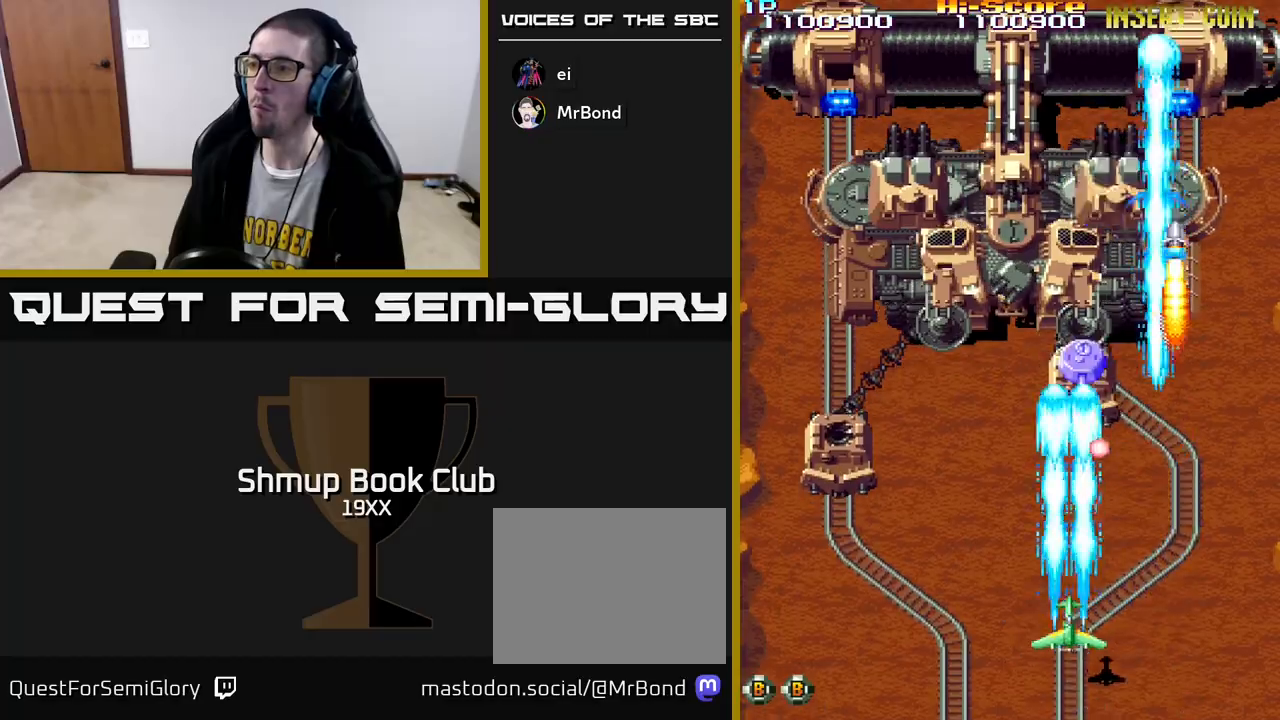
{"buttons": ["R2", "DPAD_UP"], "left_stick": "center", "right_stick": "center", "events": [[67, "DPAD_LEFT", "down"], [83, "DPAD_UP", "up"], [183, "DPAD_DOWN", "down"], [333, "DPAD_LEFT", "up"], [383, "DPAD_DOWN", "up"], [383, "DPAD_RIGHT", "down"], [417, "DPAD_UP", "down"], [433, "DPAD_RIGHT", "up"]]}
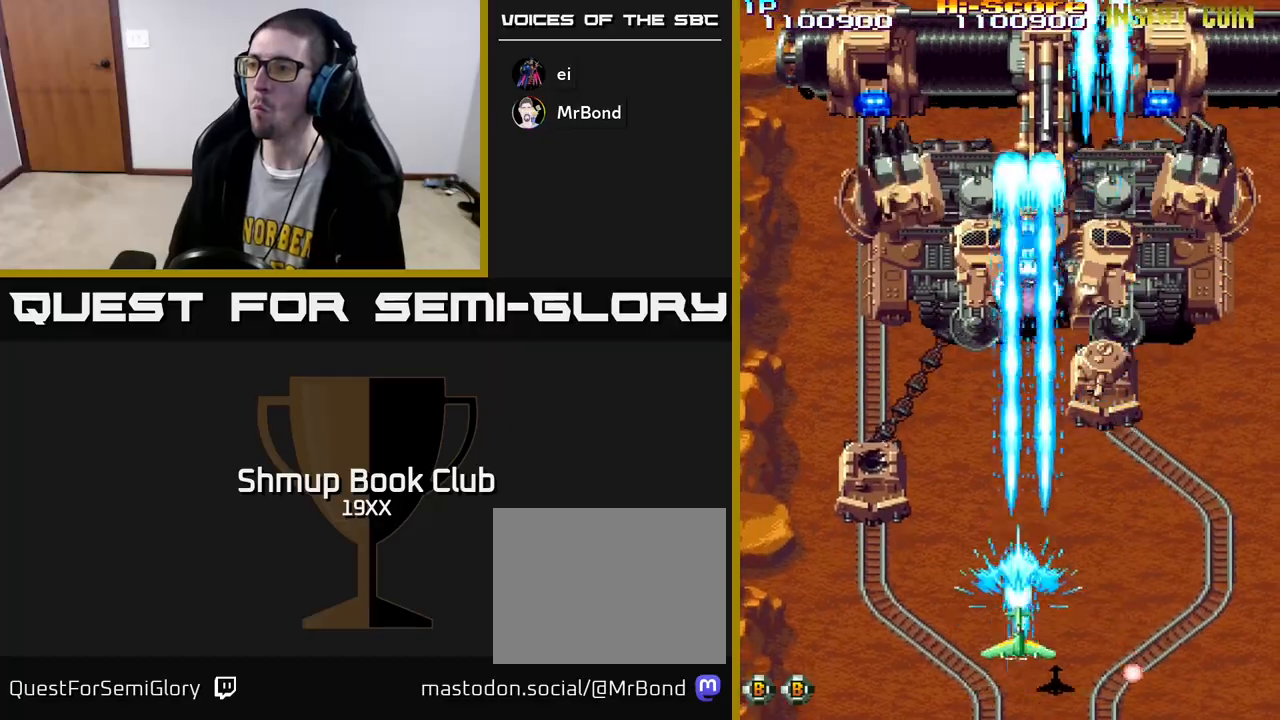
{"buttons": ["A", "R2", "DPAD_RIGHT"], "left_stick": "center", "right_stick": "center", "events": [[17, "DPAD_LEFT", "down"], [33, "DPAD_UP", "up"], [117, "DPAD_LEFT", "up"], [150, "DPAD_RIGHT", "down"], [350, "A", "down"]]}